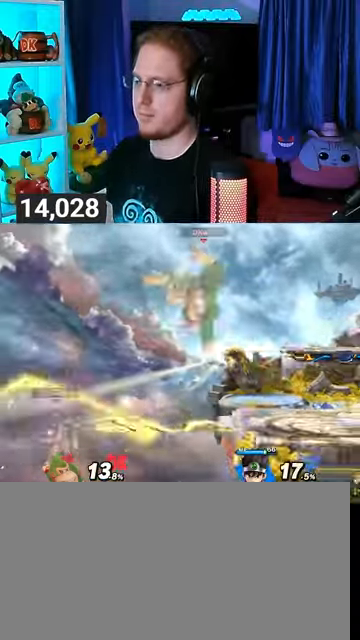
Gameplay with a controller (Nintendo layout); each line is a JSON object with the inputs held at the frame after it. "events" lists button and stick changes between this image and that frame as [ms after this image, input, new state], when the widget could be followed in between. Not read: L3 R3.
{"buttons": [], "left_stick": "center", "right_stick": "center", "events": [[33, "Y", "up"], [33, "left_stick", "center"]]}
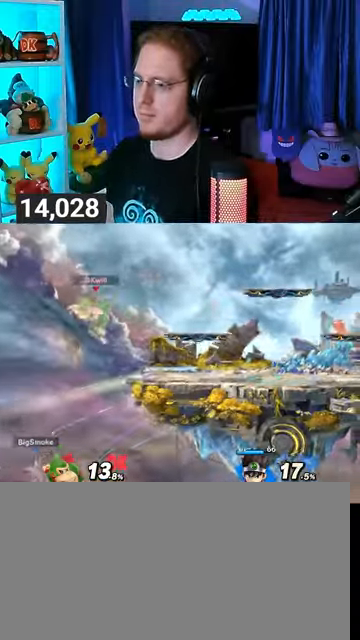
{"buttons": [], "left_stick": "center", "right_stick": "center", "events": []}
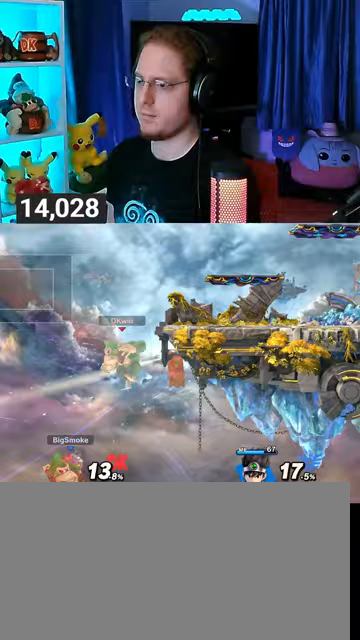
{"buttons": [], "left_stick": "center", "right_stick": "center", "events": [[167, "Y", "down"], [200, "A", "down"], [233, "Y", "up"], [267, "A", "up"], [333, "Y", "down"], [467, "Y", "up"]]}
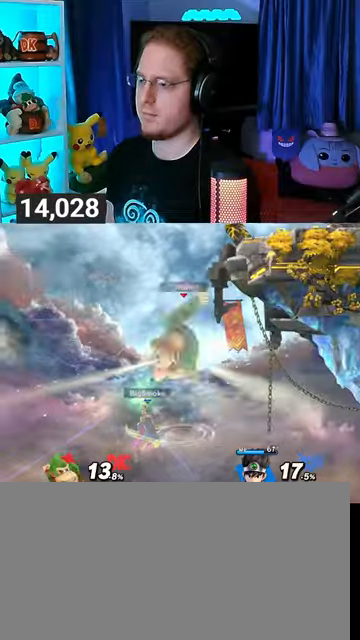
{"buttons": ["Y"], "left_stick": "right", "right_stick": "center", "events": [[67, "Y", "down"], [100, "left_stick", "up-right"], [167, "Y", "up"], [267, "left_stick", "down-right"], [333, "left_stick", "up-right"], [367, "B", "down"], [400, "B", "up"], [433, "left_stick", "right"], [500, "Y", "down"]]}
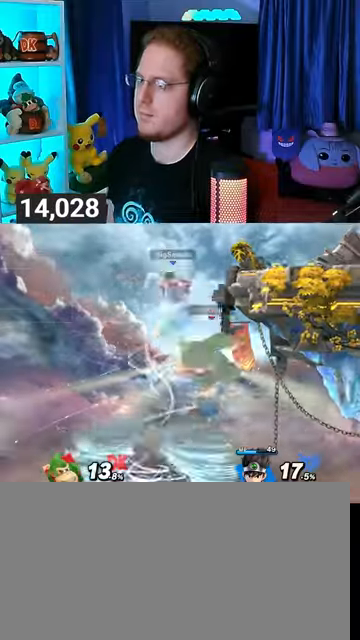
{"buttons": ["Y"], "left_stick": "down-right", "right_stick": "center", "events": [[33, "left_stick", "down-right"]]}
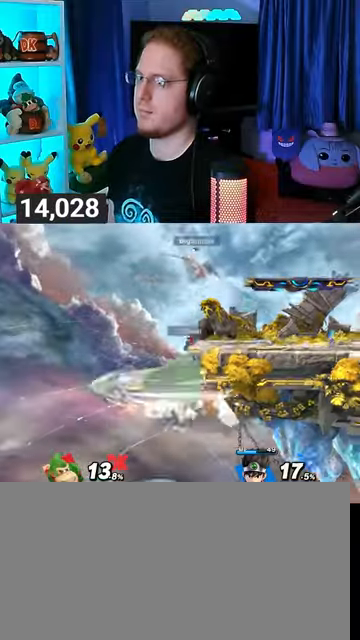
{"buttons": [], "left_stick": "right", "right_stick": "center", "events": [[67, "Y", "up"], [133, "left_stick", "up-right"], [267, "left_stick", "center"], [500, "left_stick", "right"]]}
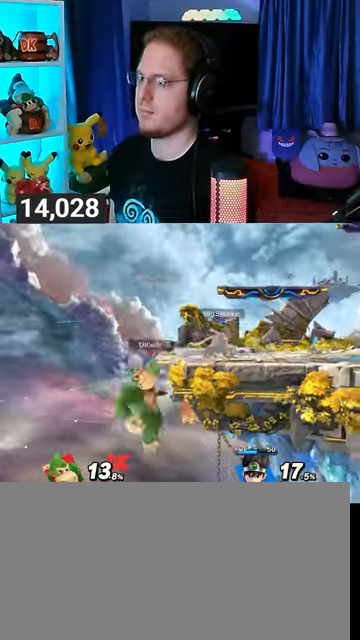
{"buttons": [], "left_stick": "right", "right_stick": "center", "events": [[33, "Y", "down"], [67, "Y", "up"], [67, "left_stick", "down-right"], [167, "B", "down"], [233, "B", "up"], [267, "left_stick", "right"]]}
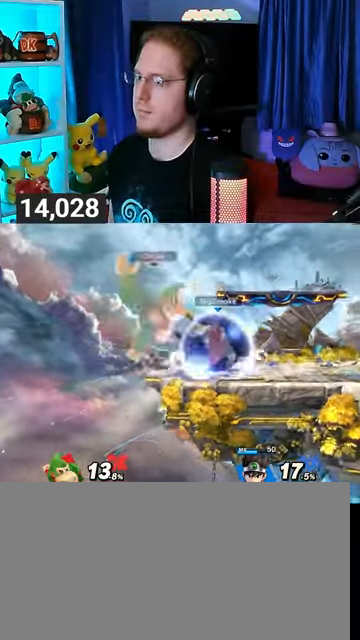
{"buttons": [], "left_stick": "center", "right_stick": "center", "events": [[300, "left_stick", "center"], [433, "R1", "down"], [467, "R1", "up"]]}
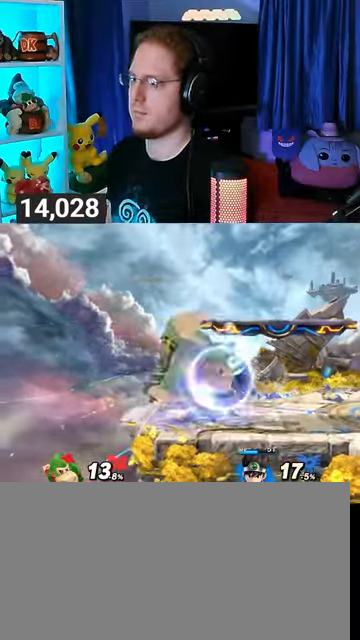
{"buttons": ["X"], "left_stick": "center", "right_stick": "center", "events": [[333, "X", "down"], [433, "X", "up"], [500, "X", "down"]]}
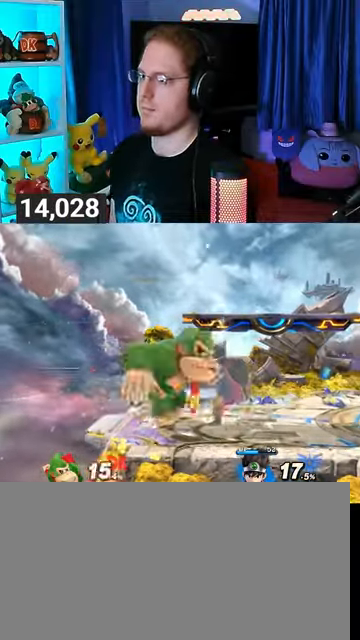
{"buttons": ["Y"], "left_stick": "left", "right_stick": "center", "events": [[33, "X", "up"], [67, "left_stick", "left"], [167, "Y", "down"], [233, "Y", "up"], [333, "Y", "down"], [400, "Y", "up"], [433, "Y", "down"]]}
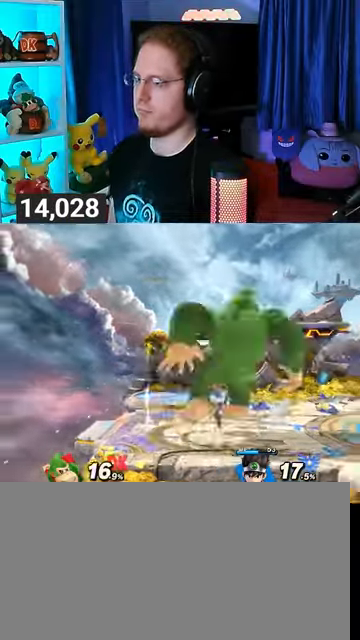
{"buttons": [], "left_stick": "left", "right_stick": "center", "events": [[133, "Y", "up"], [200, "Y", "down"], [433, "Y", "up"]]}
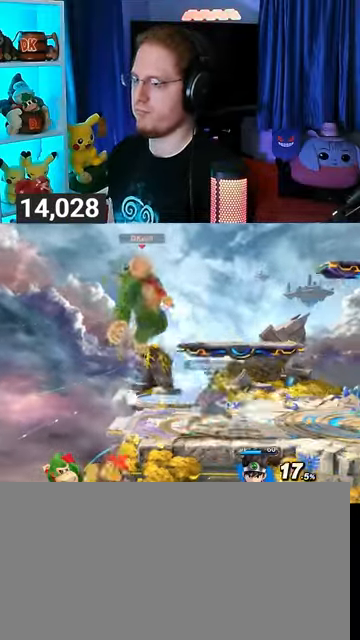
{"buttons": [], "left_stick": "up-right", "right_stick": "center", "events": [[200, "left_stick", "up-left"], [300, "left_stick", "up-right"]]}
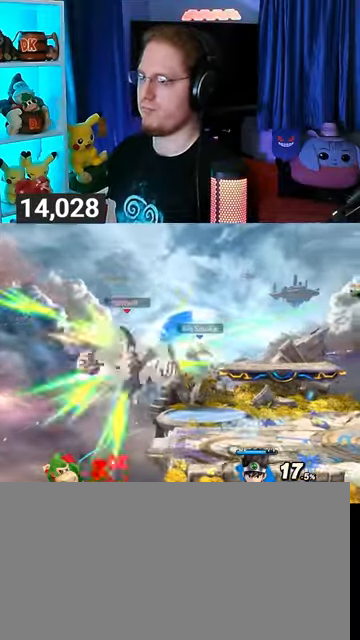
{"buttons": [], "left_stick": "right", "right_stick": "center", "events": [[133, "left_stick", "center"], [500, "left_stick", "right"]]}
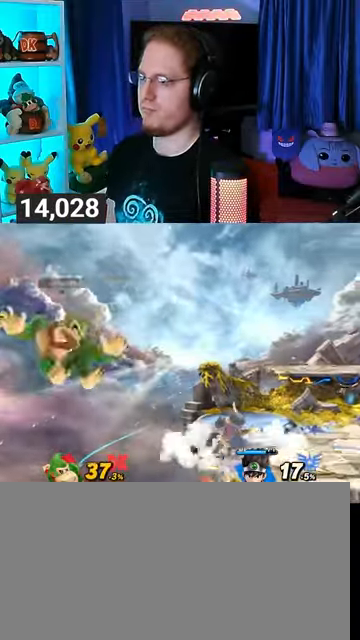
{"buttons": [], "left_stick": "right", "right_stick": "center", "events": []}
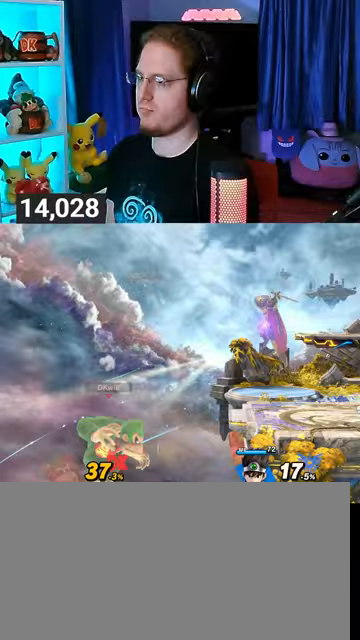
{"buttons": [], "left_stick": "up", "right_stick": "center", "events": [[133, "left_stick", "center"], [300, "Y", "down"], [333, "Y", "up"], [433, "Y", "down"], [500, "Y", "up"], [500, "left_stick", "up"]]}
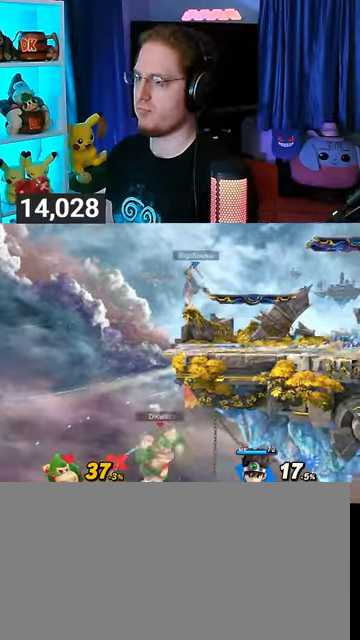
{"buttons": [], "left_stick": "right", "right_stick": "center", "events": [[133, "B", "down"], [167, "B", "up"], [200, "left_stick", "down"], [333, "left_stick", "right"]]}
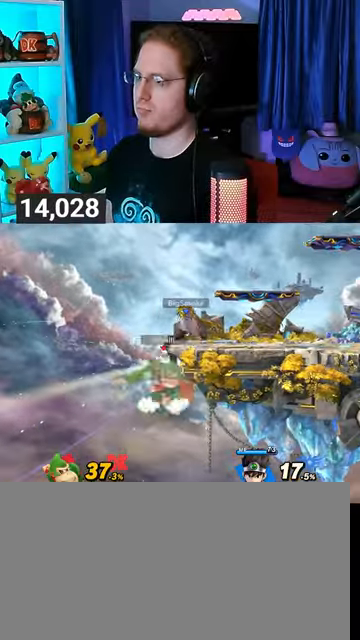
{"buttons": [], "left_stick": "center", "right_stick": "center", "events": [[33, "left_stick", "center"]]}
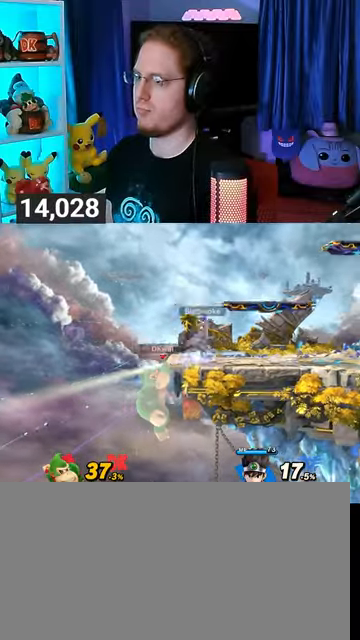
{"buttons": [], "left_stick": "center", "right_stick": "center", "events": []}
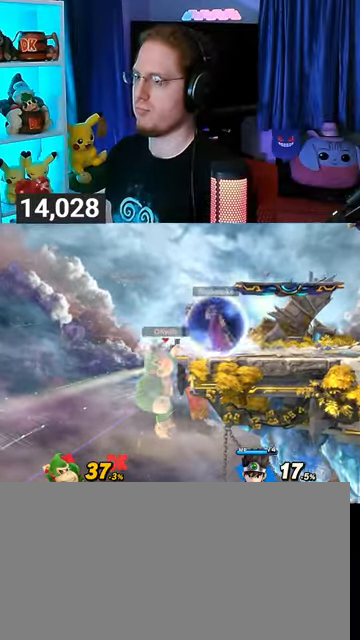
{"buttons": [], "left_stick": "center", "right_stick": "center", "events": [[67, "R1", "down"], [100, "R1", "up"]]}
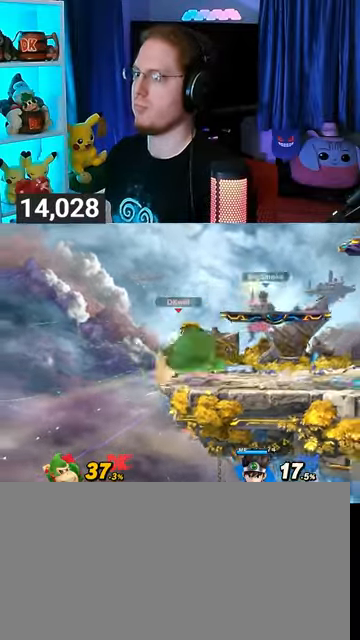
{"buttons": [], "left_stick": "center", "right_stick": "center", "events": [[167, "R1", "down"], [167, "left_stick", "down"], [233, "R1", "up"], [233, "left_stick", "center"]]}
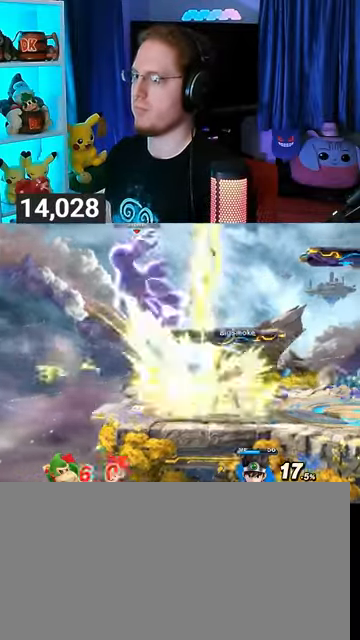
{"buttons": [], "left_stick": "center", "right_stick": "center", "events": []}
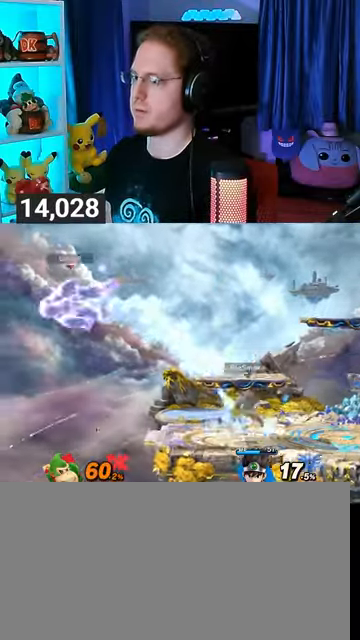
{"buttons": [], "left_stick": "right", "right_stick": "center", "events": [[367, "left_stick", "right"]]}
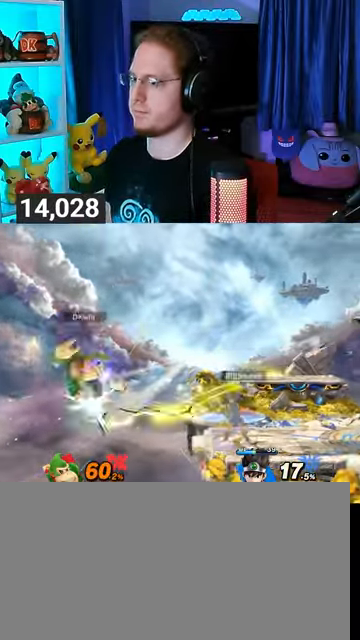
{"buttons": [], "left_stick": "right", "right_stick": "center", "events": []}
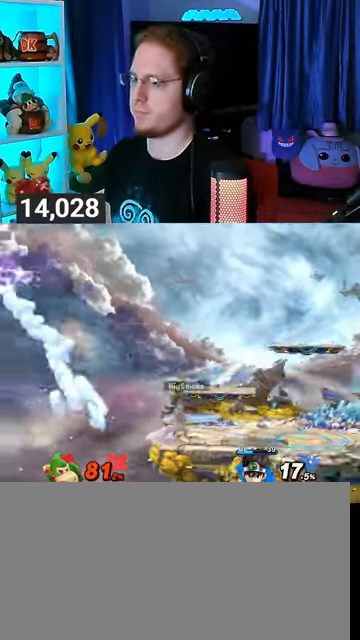
{"buttons": [], "left_stick": "right", "right_stick": "center", "events": []}
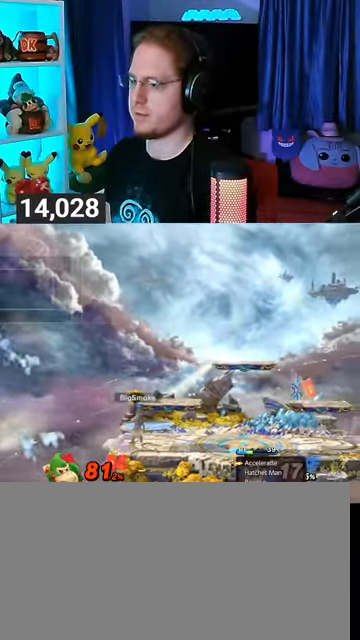
{"buttons": ["Y"], "left_stick": "right", "right_stick": "center", "events": [[433, "Y", "down"]]}
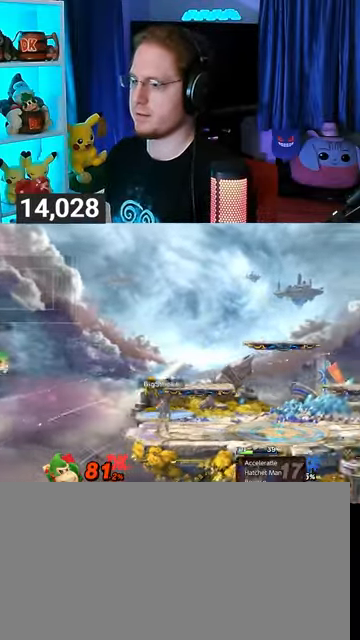
{"buttons": [], "left_stick": "right", "right_stick": "center", "events": [[33, "Y", "up"], [67, "Y", "down"], [100, "left_stick", "up-left"], [167, "Y", "up"], [200, "Y", "down"], [267, "Y", "up"], [267, "left_stick", "right"], [367, "Y", "down"], [467, "Y", "up"]]}
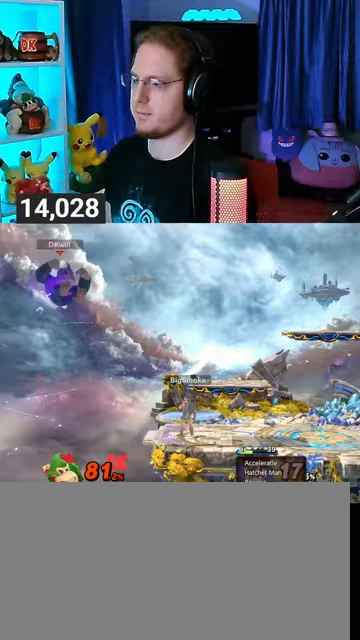
{"buttons": [], "left_stick": "down-right", "right_stick": "center", "events": [[133, "left_stick", "center"], [233, "B", "down"], [300, "B", "up"], [300, "left_stick", "down-right"]]}
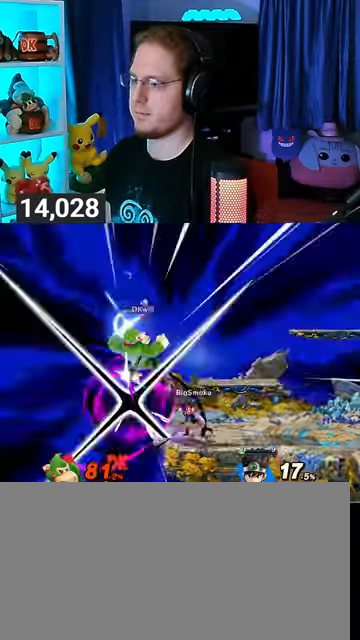
{"buttons": [], "left_stick": "down-right", "right_stick": "center", "events": []}
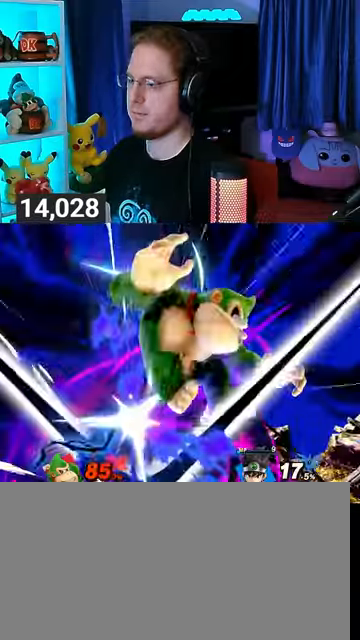
{"buttons": [], "left_stick": "center", "right_stick": "center", "events": [[100, "Y", "down"], [333, "Y", "up"], [333, "left_stick", "center"]]}
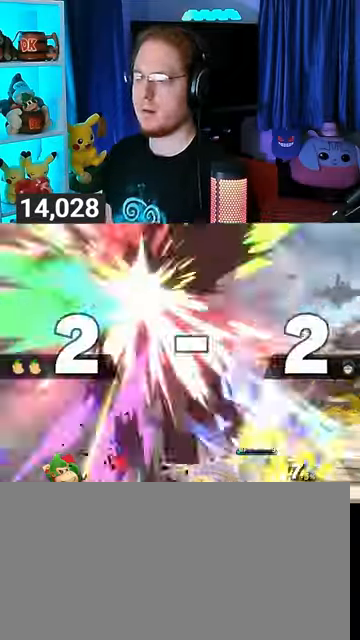
{"buttons": [], "left_stick": "center", "right_stick": "center", "events": []}
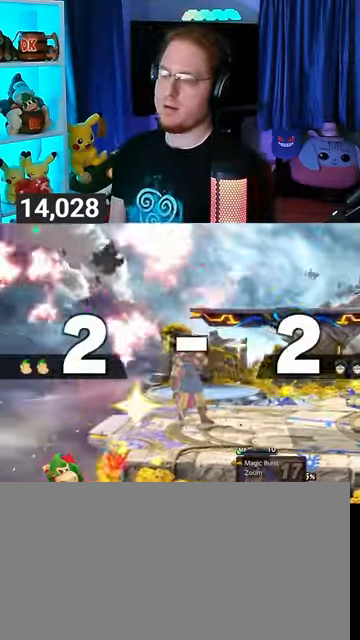
{"buttons": [], "left_stick": "center", "right_stick": "center", "events": []}